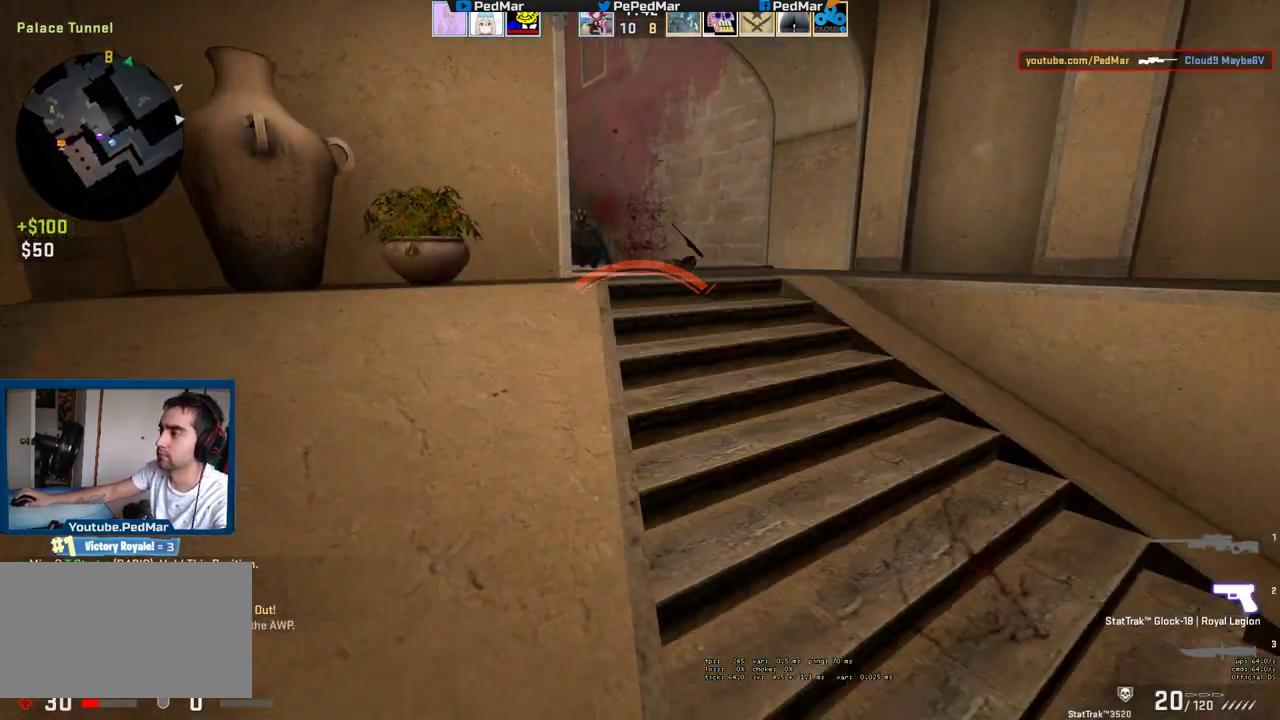
Gameplay with keyboard and mouse; each line is a JSON object with the keys and mouse buttons held at the frame after it. "events" lists presses ("down") and releases ("up") of "a", "c", "ctrl", "d", "e", "f", "q", "r", "s", "shift", "space", "tab", "w", "x", "z", "mouse_left", "mouse_wheel", "mouse_right", "mouse_mb4" and "mouse_mb5" between this image and that frame as [ms after this image, input, new state], when the widget could be followed in between. "mouse_left", "mouse_wheel", "mouse_right", "mouse_mb4", "mouse_mb5" = the "left", "wheel", "right", "mb4", "mb5" buttons of the "mouse" list. No other keys are recorded. "wheel" means that the mouse wheel is clicked or scrolled. Not read: mouse_move.
{"keys": ["d"], "mouse": [], "events": [[333, "w", "up"], [433, "a", "up"], [433, "d", "down"]]}
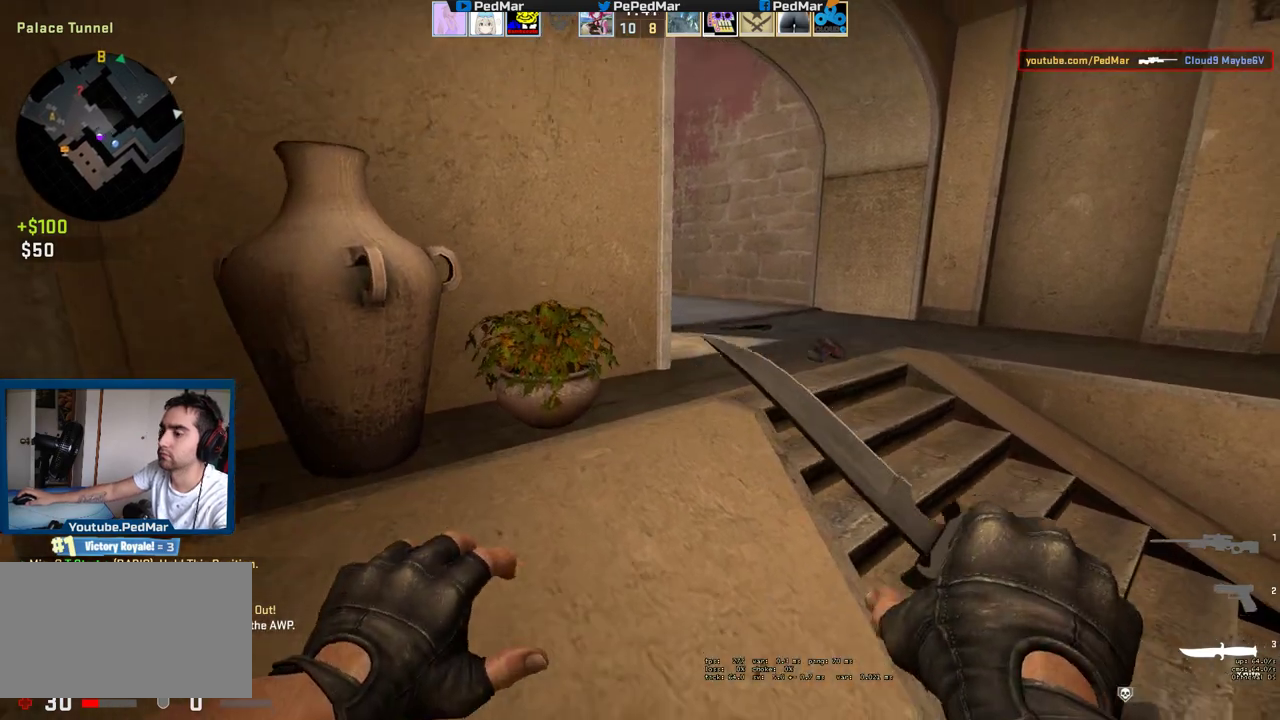
{"keys": ["d", "w"], "mouse": [], "events": [[50, "d", "up"], [50, "s", "down"], [100, "d", "down"], [167, "s", "up"], [300, "w", "down"]]}
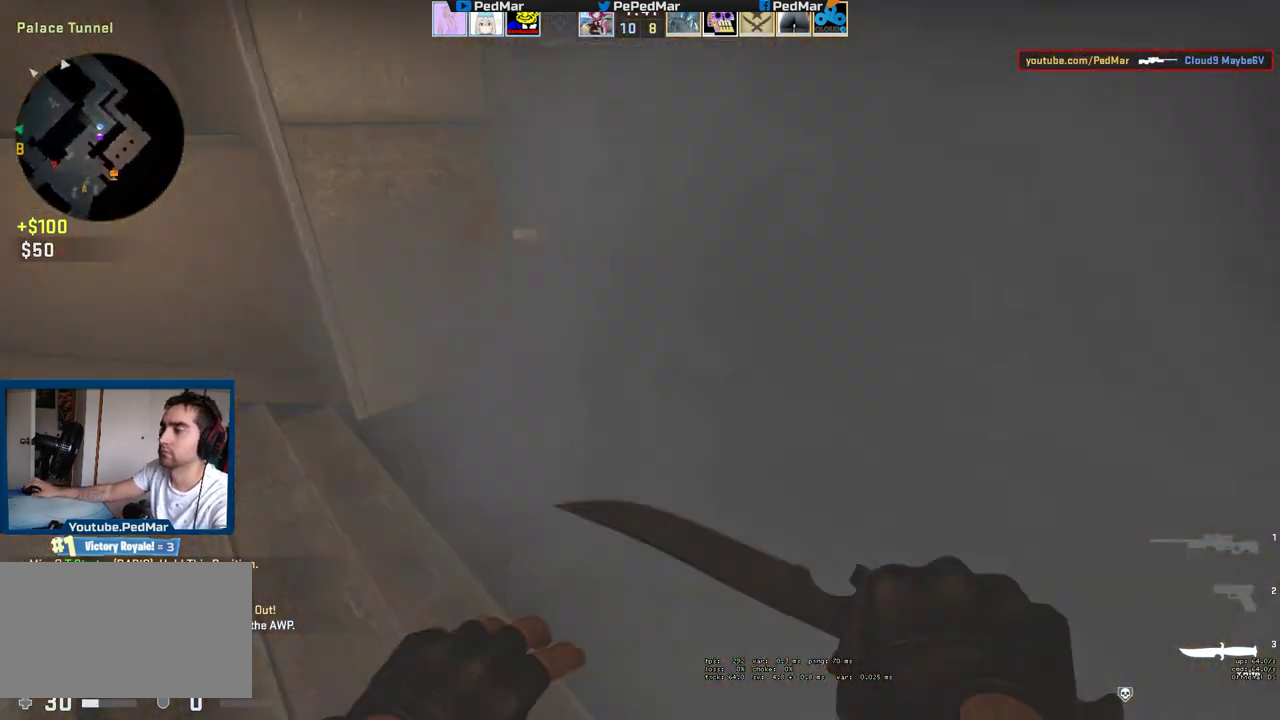
{"keys": ["w"], "mouse": [], "events": [[67, "d", "up"]]}
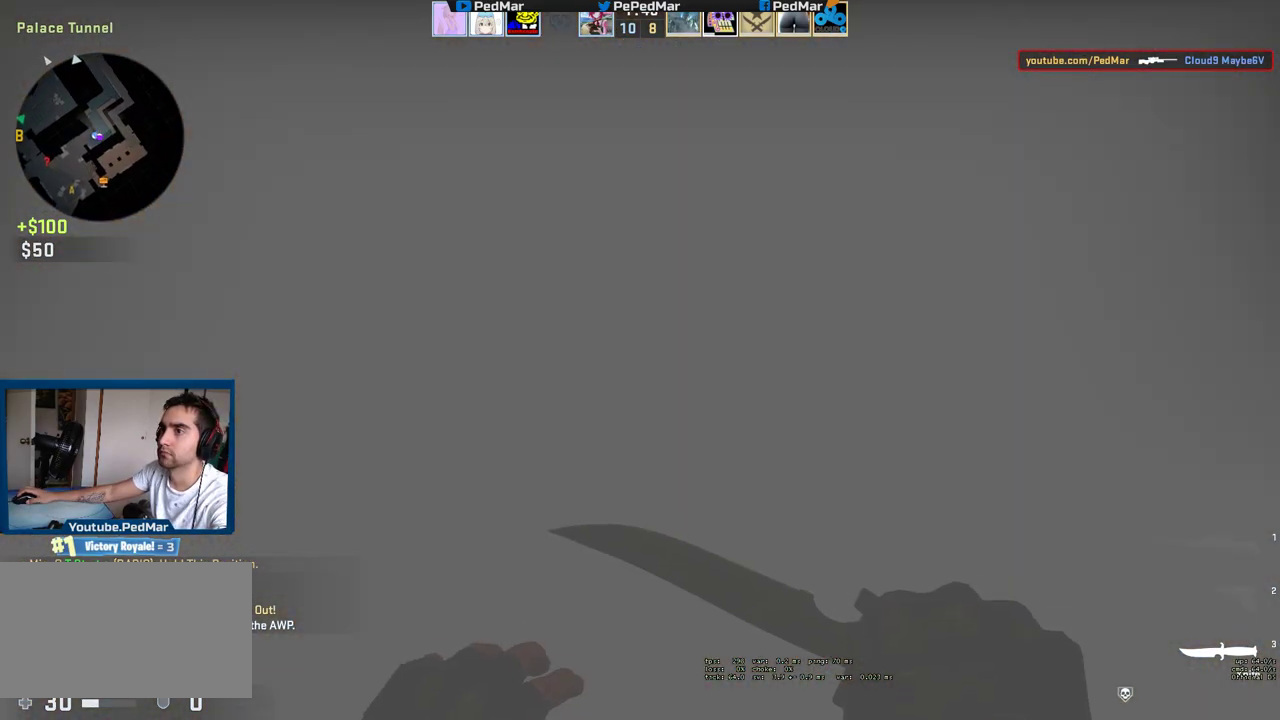
{"keys": ["w"], "mouse": [], "events": []}
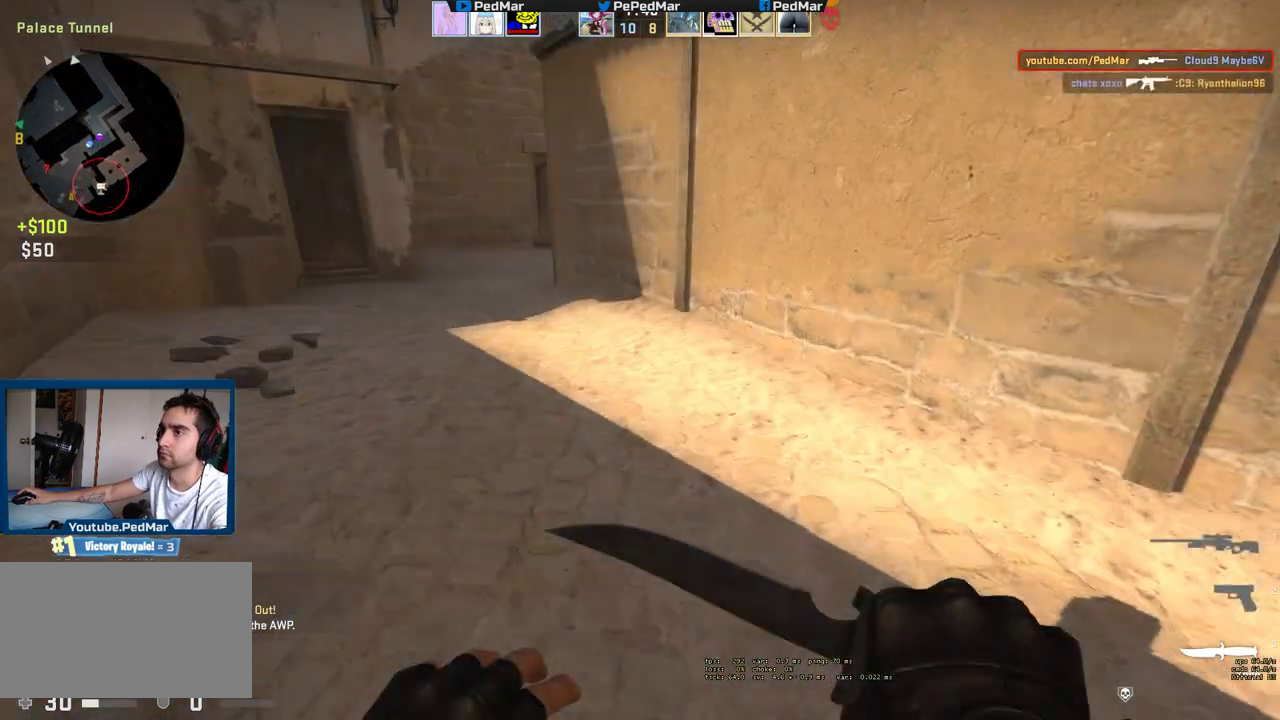
{"keys": ["w"], "mouse": [], "events": [[133, "a", "down"], [317, "a", "up"]]}
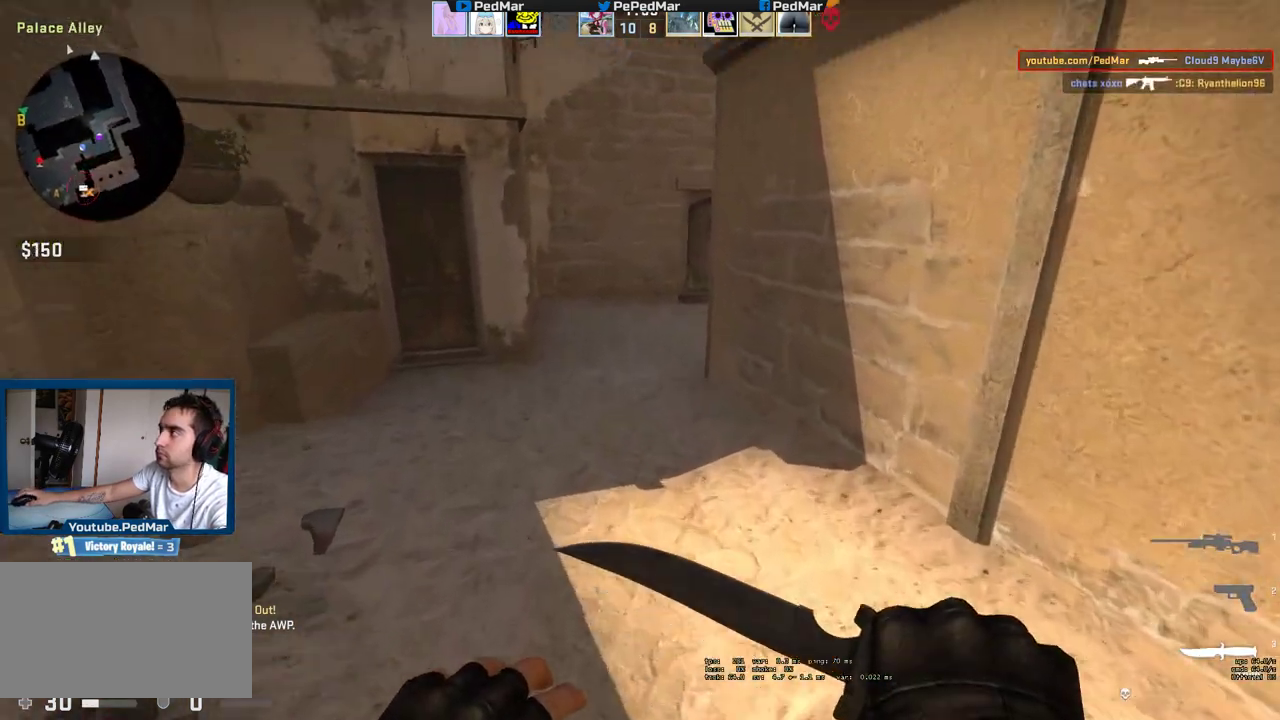
{"keys": ["w"], "mouse": [], "events": []}
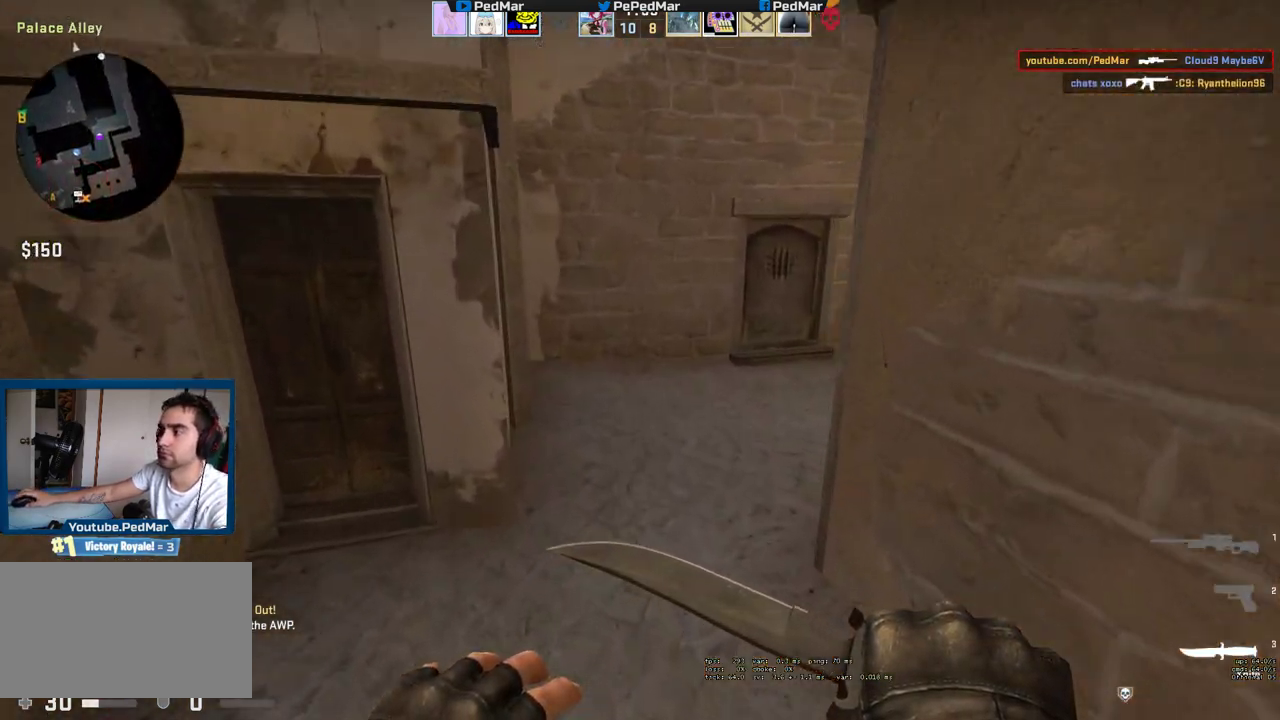
{"keys": ["a", "w"], "mouse": [], "events": [[350, "a", "down"]]}
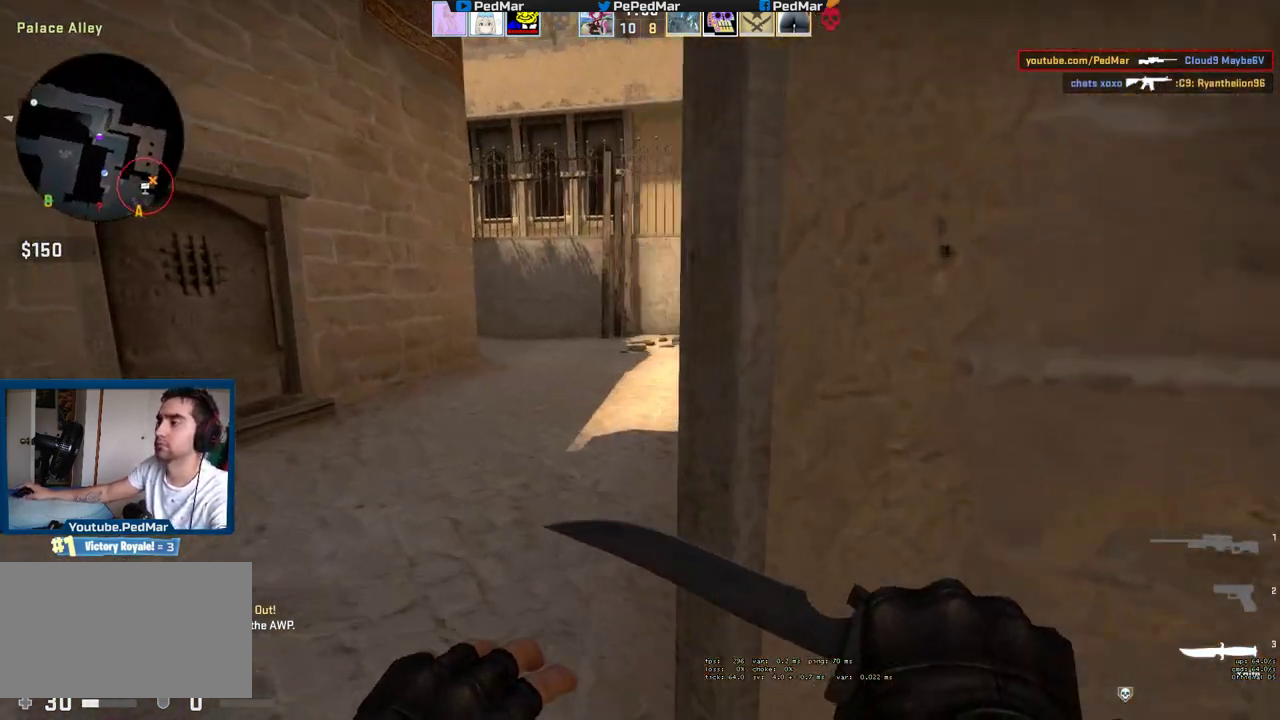
{"keys": ["tab", "w"], "mouse": [], "events": [[100, "a", "up"], [433, "tab", "down"]]}
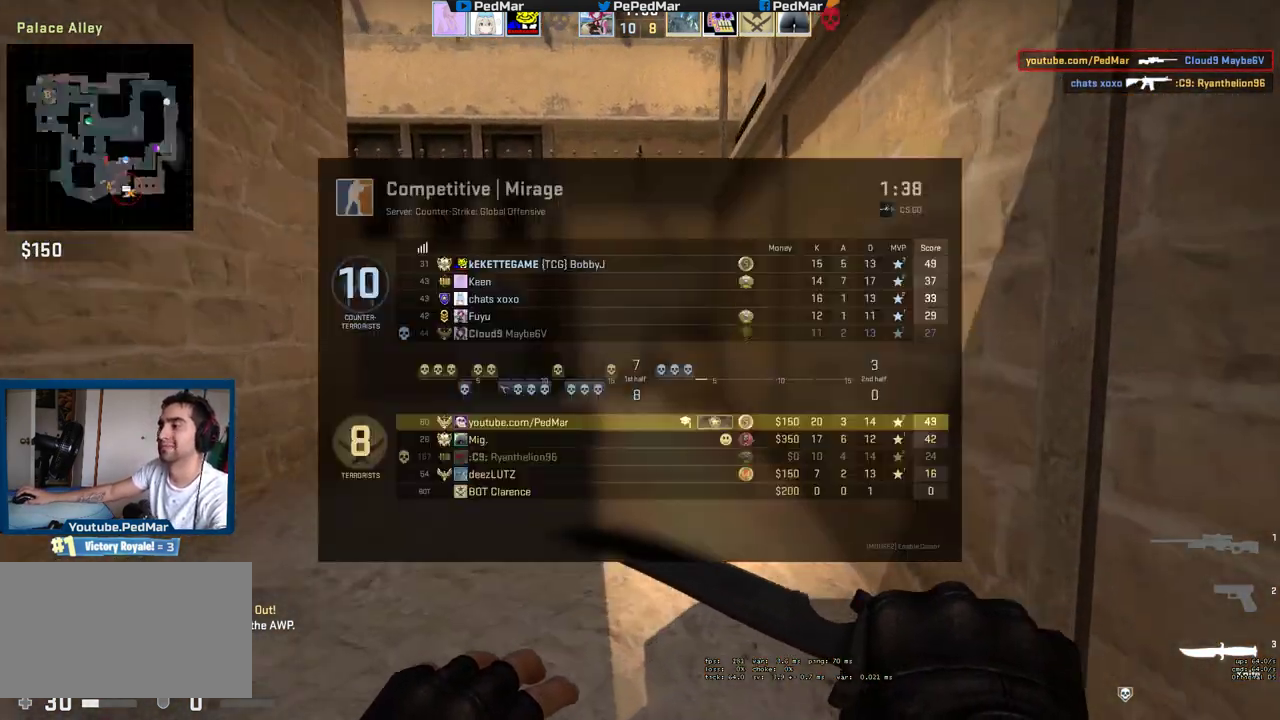
{"keys": ["tab", "w"], "mouse": [], "events": []}
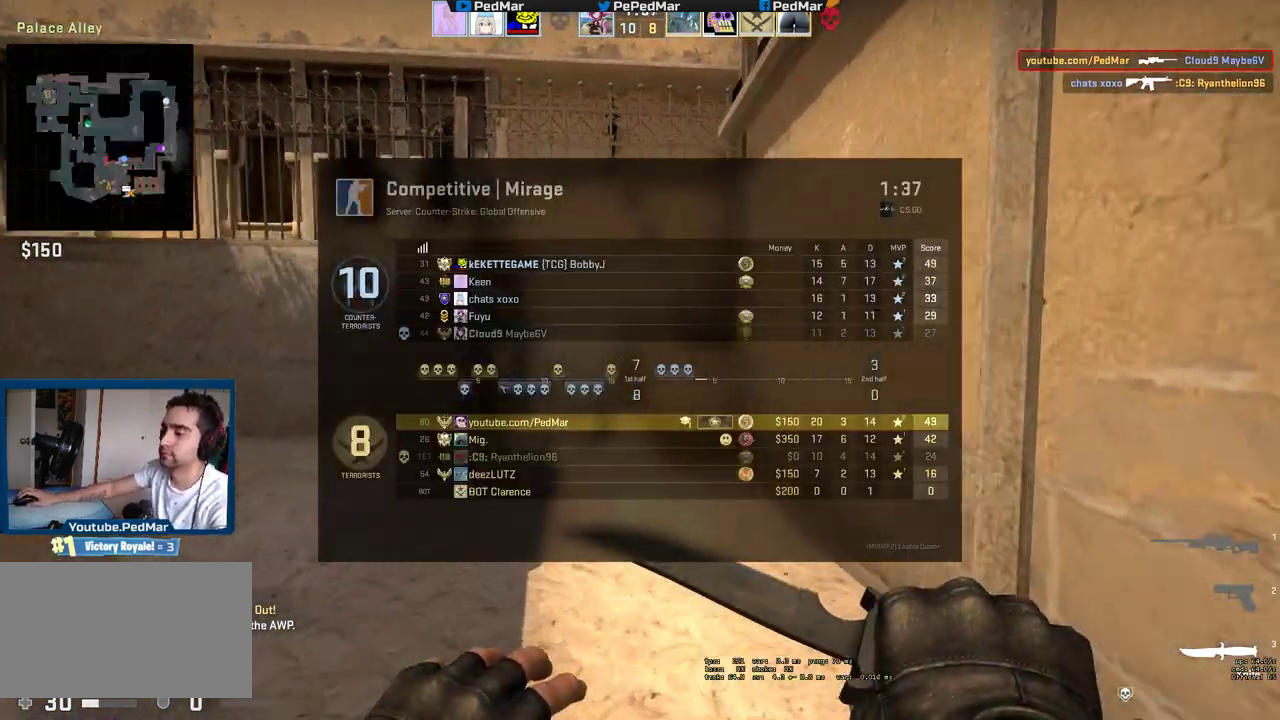
{"keys": ["tab", "w"], "mouse": ["wheel"], "events": [[117, "d", "down"], [217, "d", "up"], [500, "mouse_wheel", "down"]]}
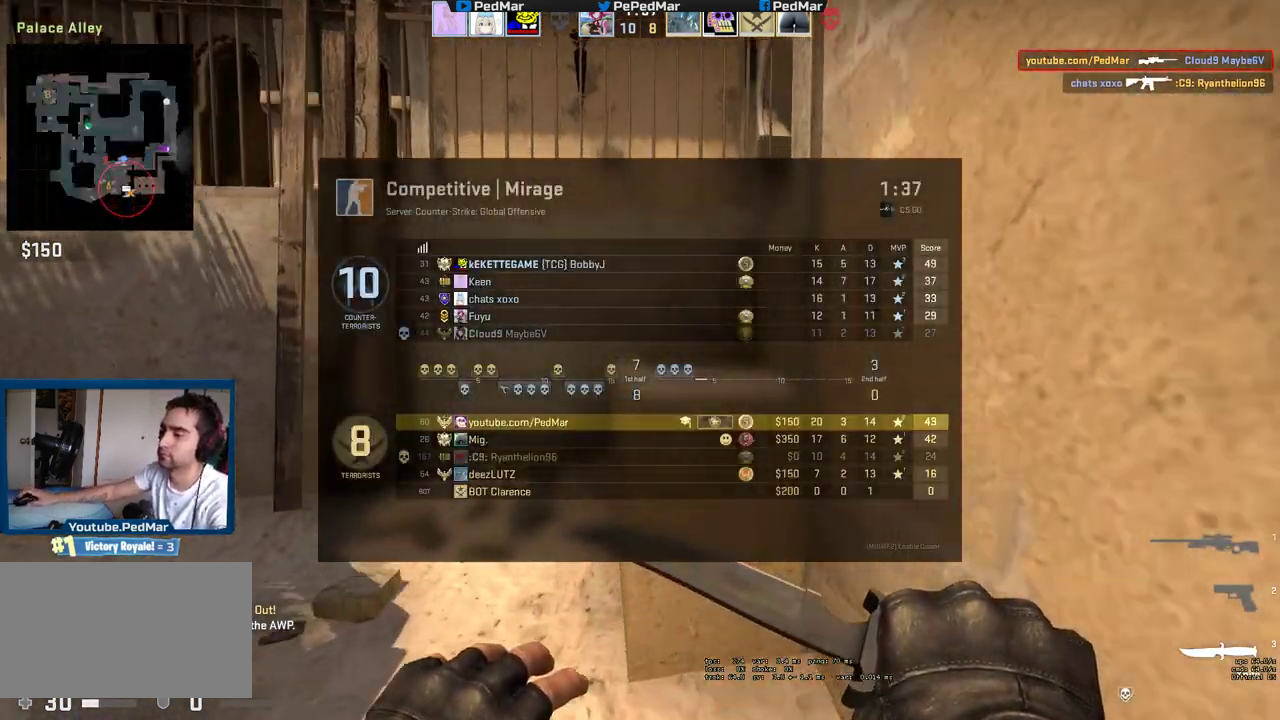
{"keys": ["d", "tab"], "mouse": [], "events": [[100, "ctrl", "down"], [100, "mouse_wheel", "up"], [400, "ctrl", "up"], [400, "d", "down"], [450, "w", "up"]]}
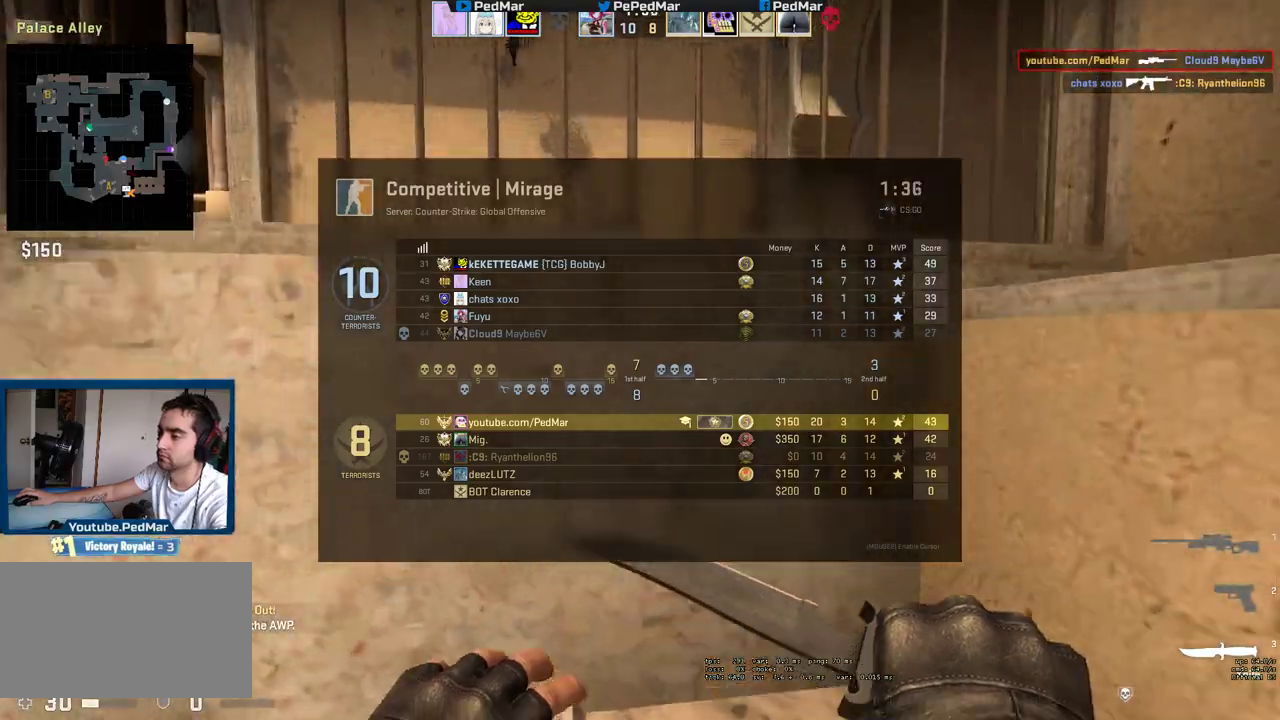
{"keys": ["ctrl", "d", "tab", "w"], "mouse": []}
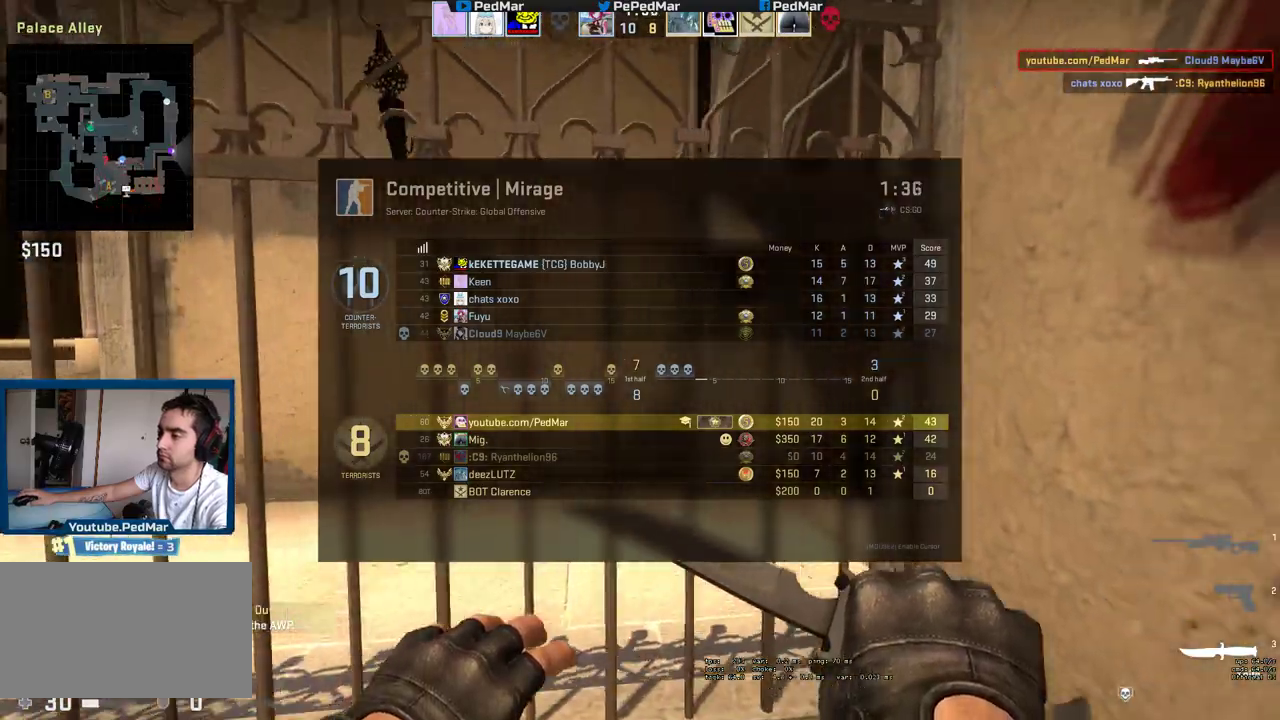
{"keys": ["s", "tab", "w"], "mouse": [], "events": [[67, "ctrl", "up"], [133, "w", "up"], [217, "d", "up"], [217, "s", "down"], [500, "w", "down"]]}
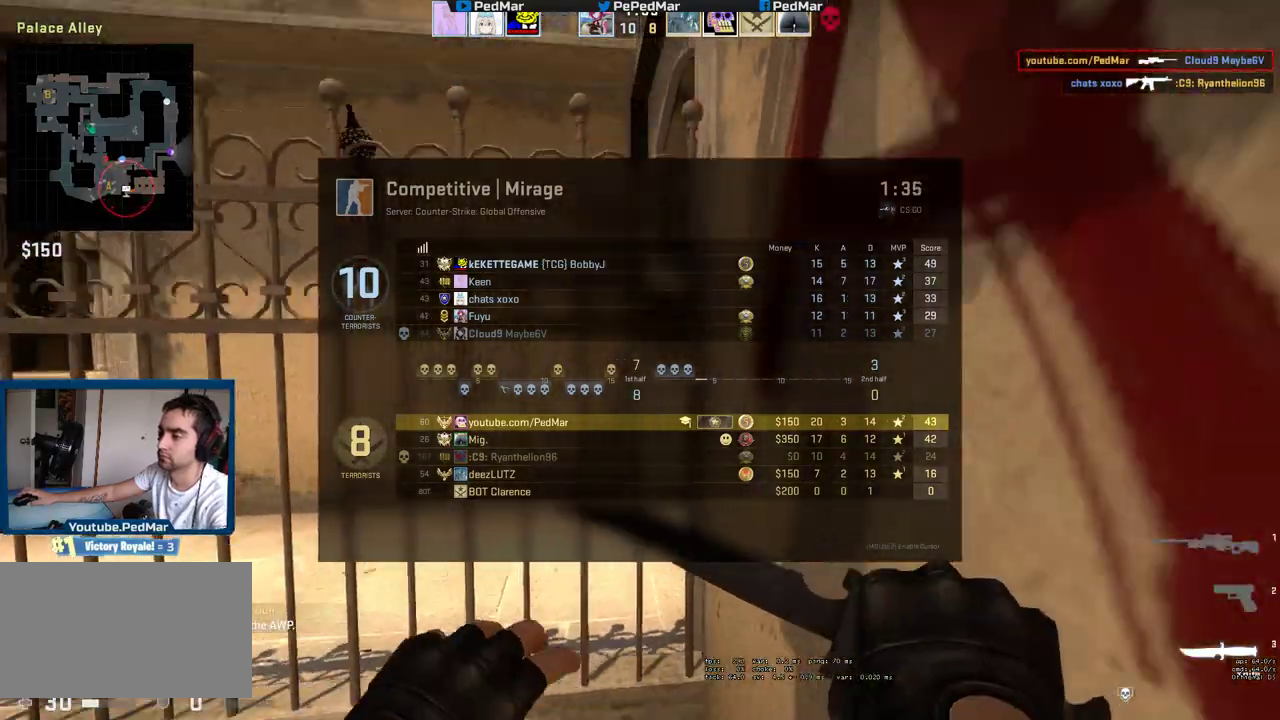
{"keys": ["s", "tab"], "mouse": [], "events": [[17, "ctrl", "down"], [100, "w", "up"], [467, "ctrl", "up"]]}
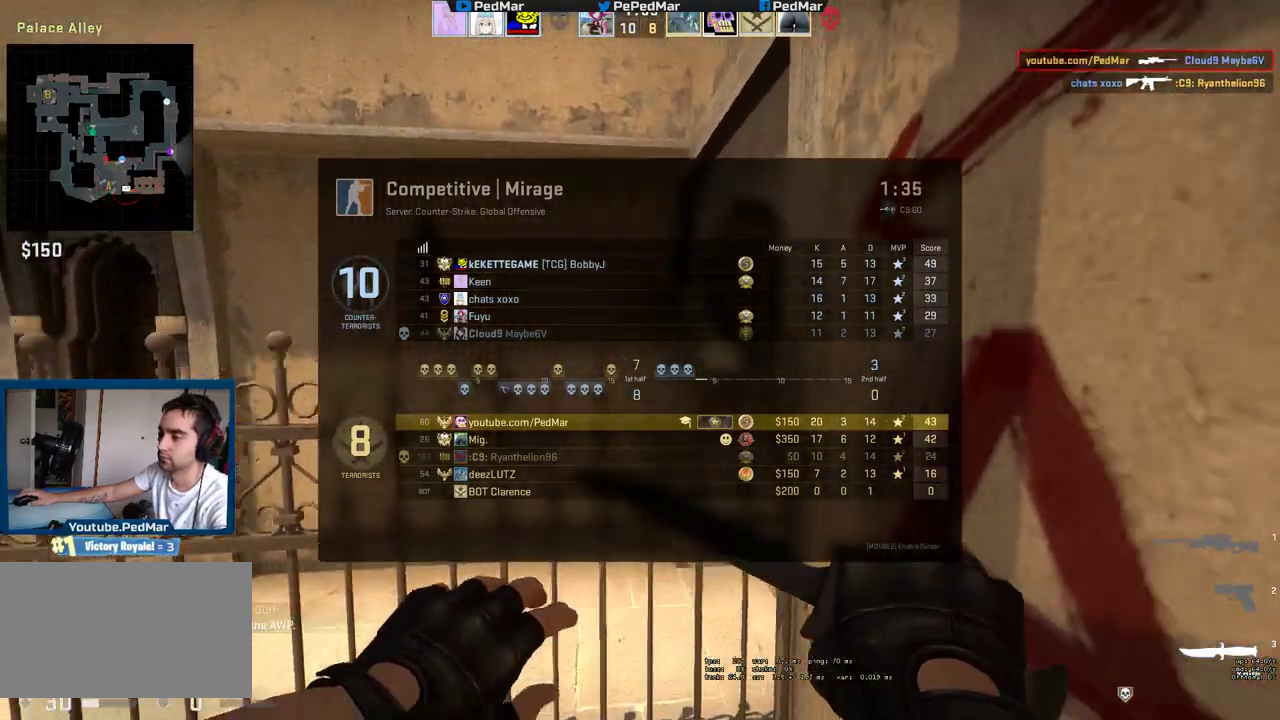
{"keys": ["s", "tab"], "mouse": []}
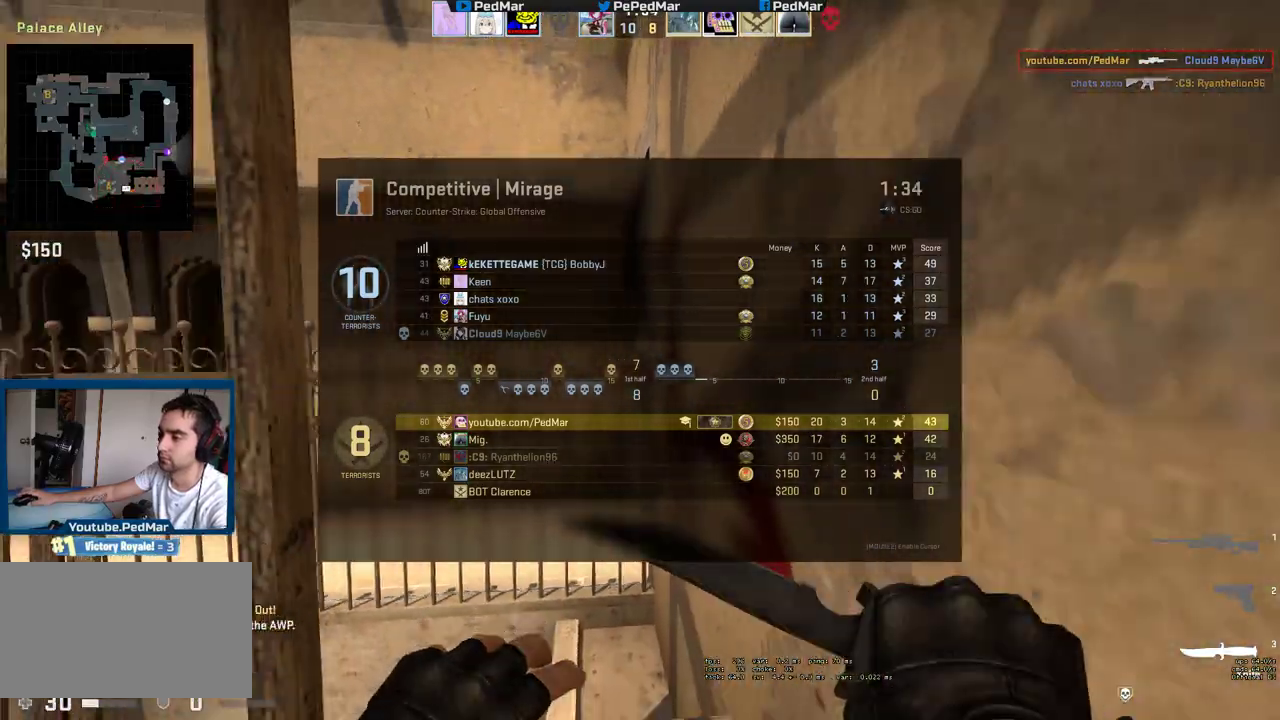
{"keys": ["w"], "mouse": [], "events": [[167, "s", "up"], [200, "tab", "up"], [300, "w", "down"]]}
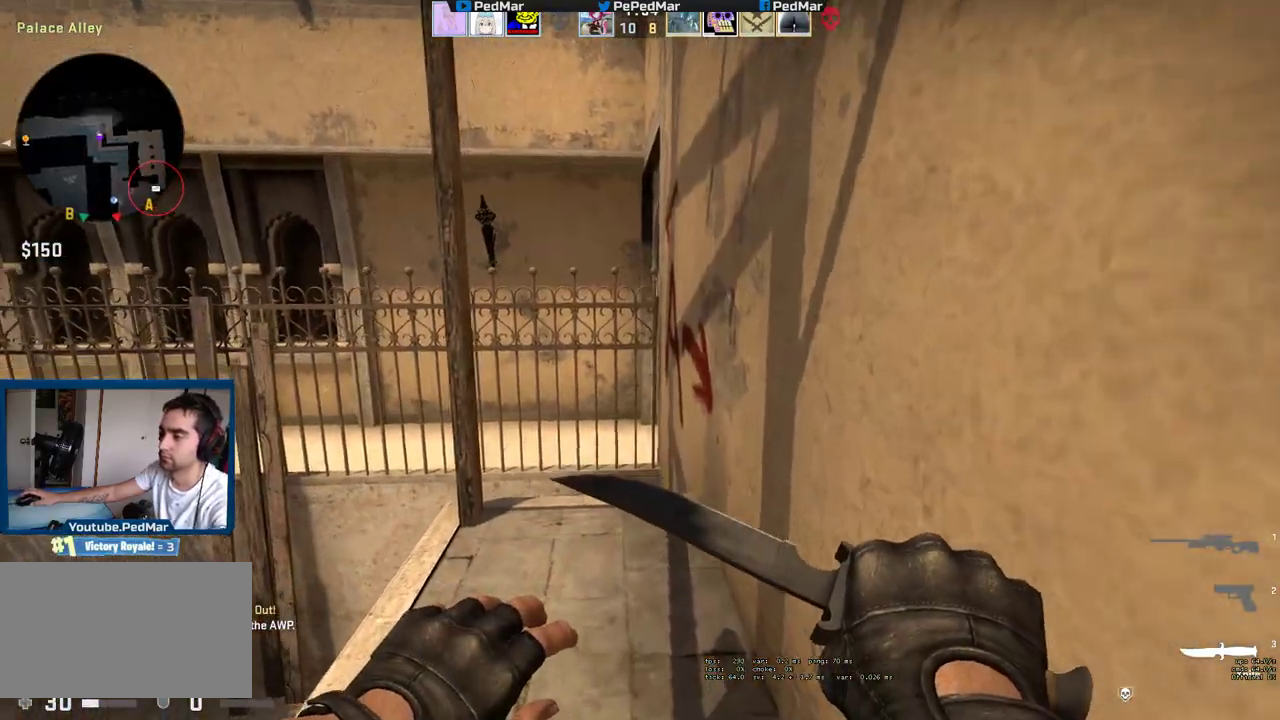
{"keys": ["w"], "mouse": [], "events": []}
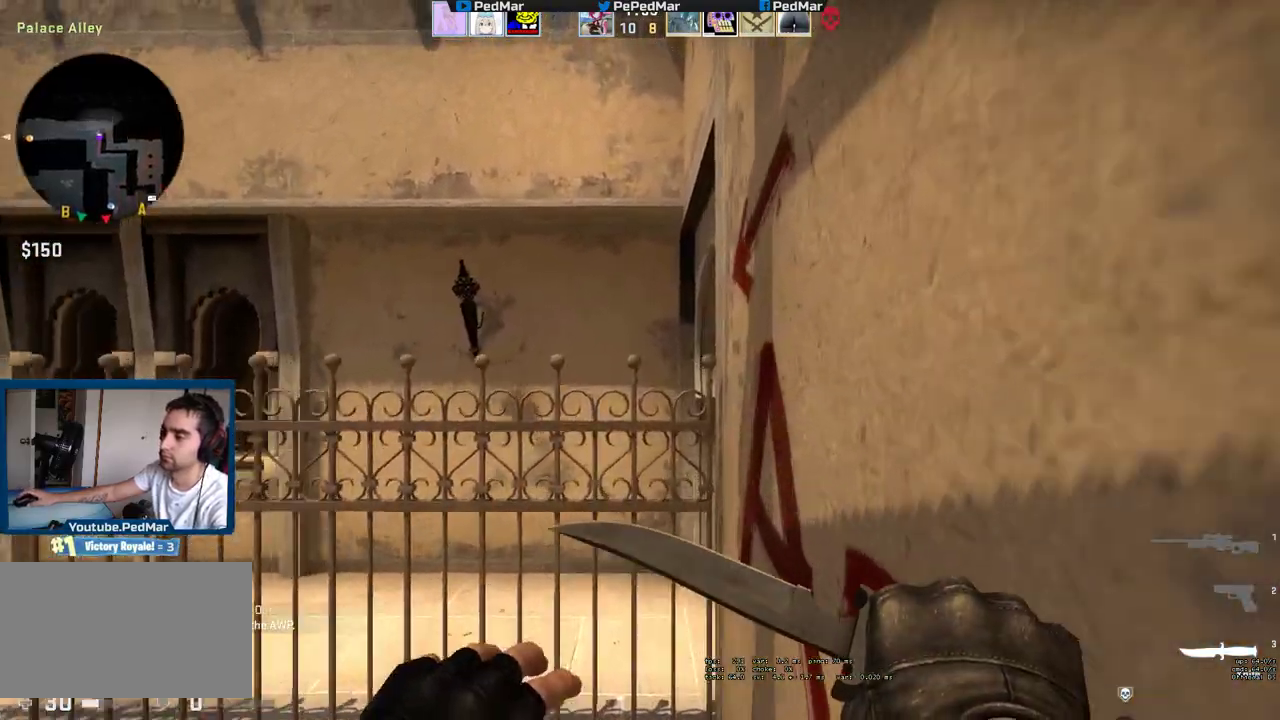
{"keys": ["ctrl", "tab", "w"], "mouse": [], "events": [[50, "ctrl", "down"], [167, "tab", "down"]]}
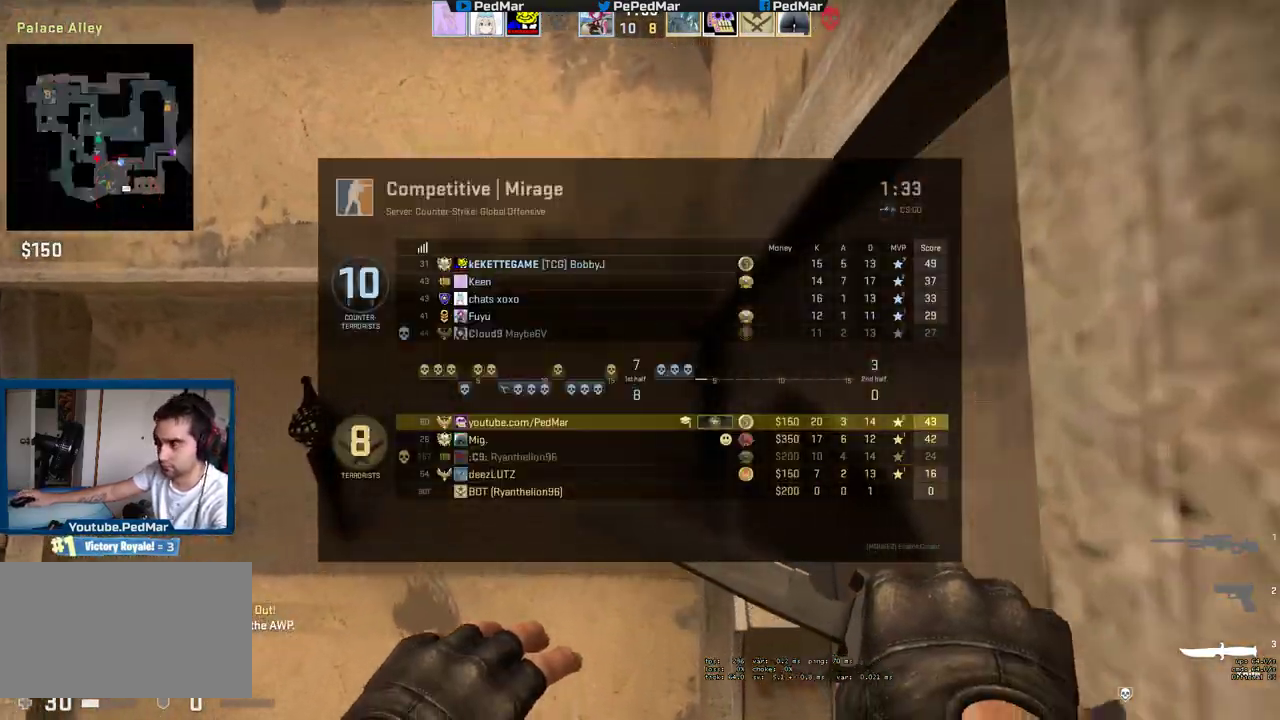
{"keys": ["d", "w"], "mouse": [], "events": [[150, "ctrl", "up"], [433, "tab", "up"], [483, "d", "down"]]}
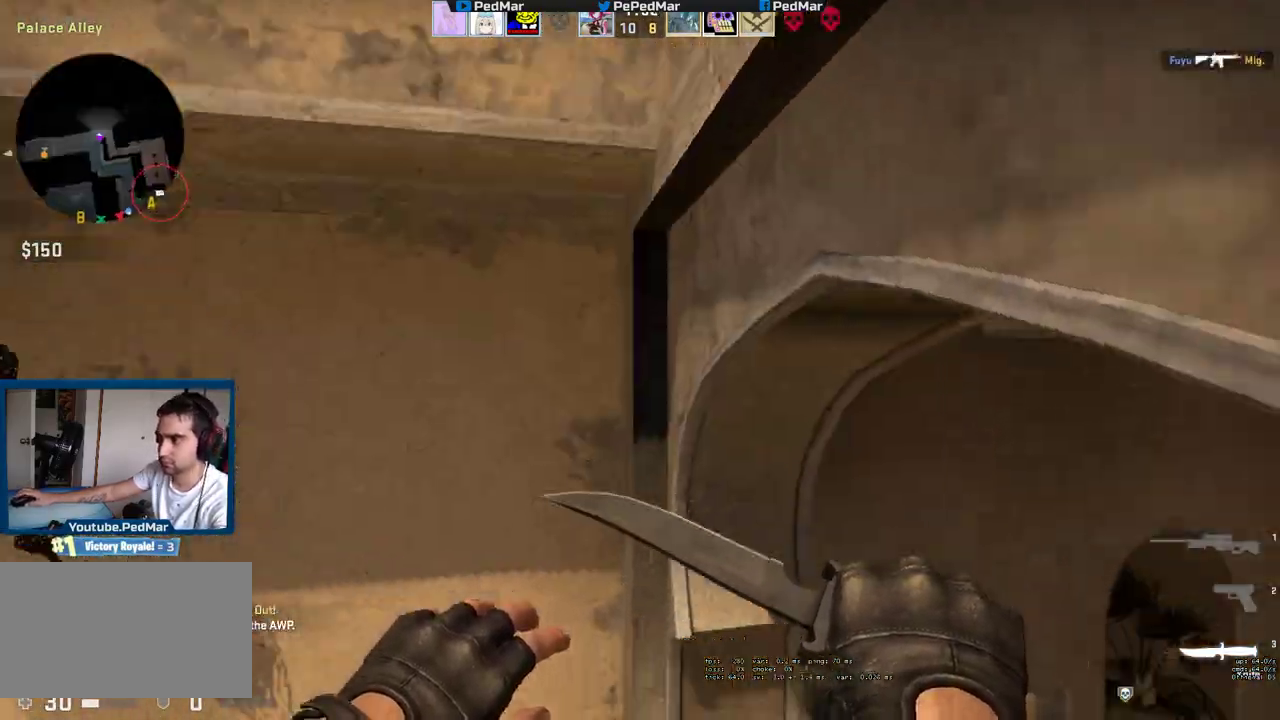
{"keys": ["w"], "mouse": [], "events": [[17, "w", "up"], [217, "w", "down"], [233, "d", "up"]]}
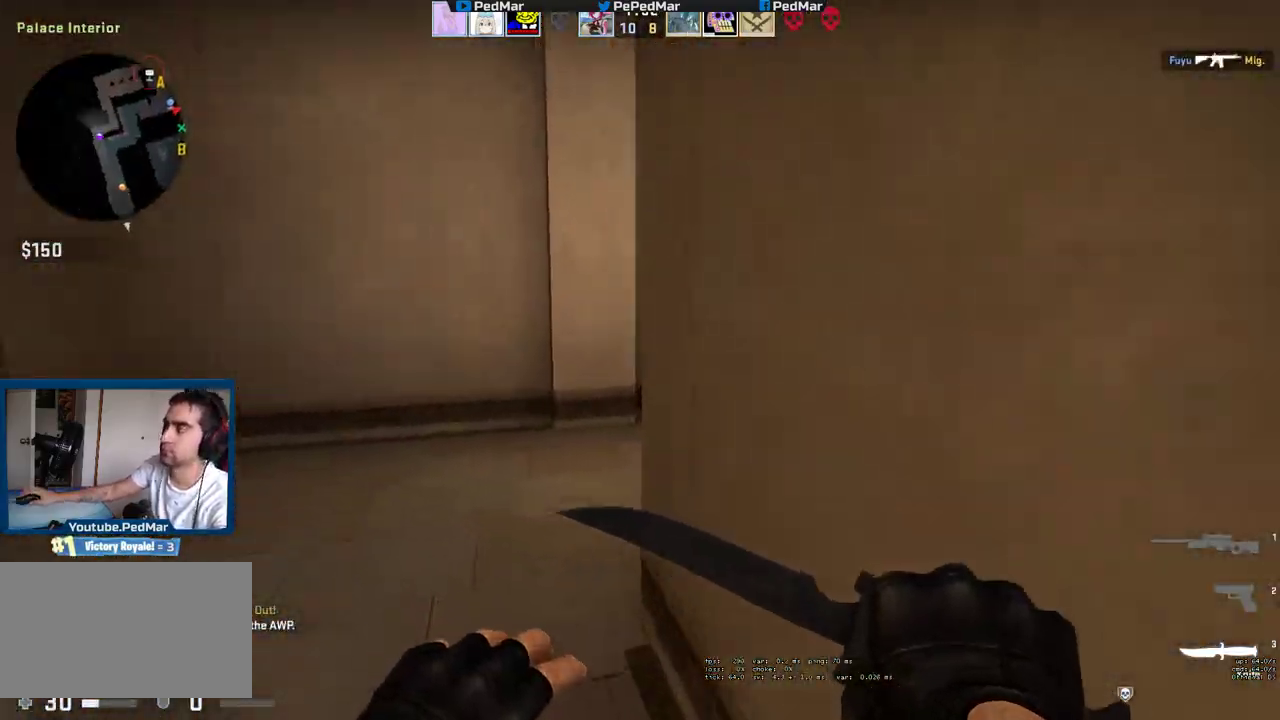
{"keys": ["w"], "mouse": [], "events": [[83, "a", "down"], [333, "a", "up"]]}
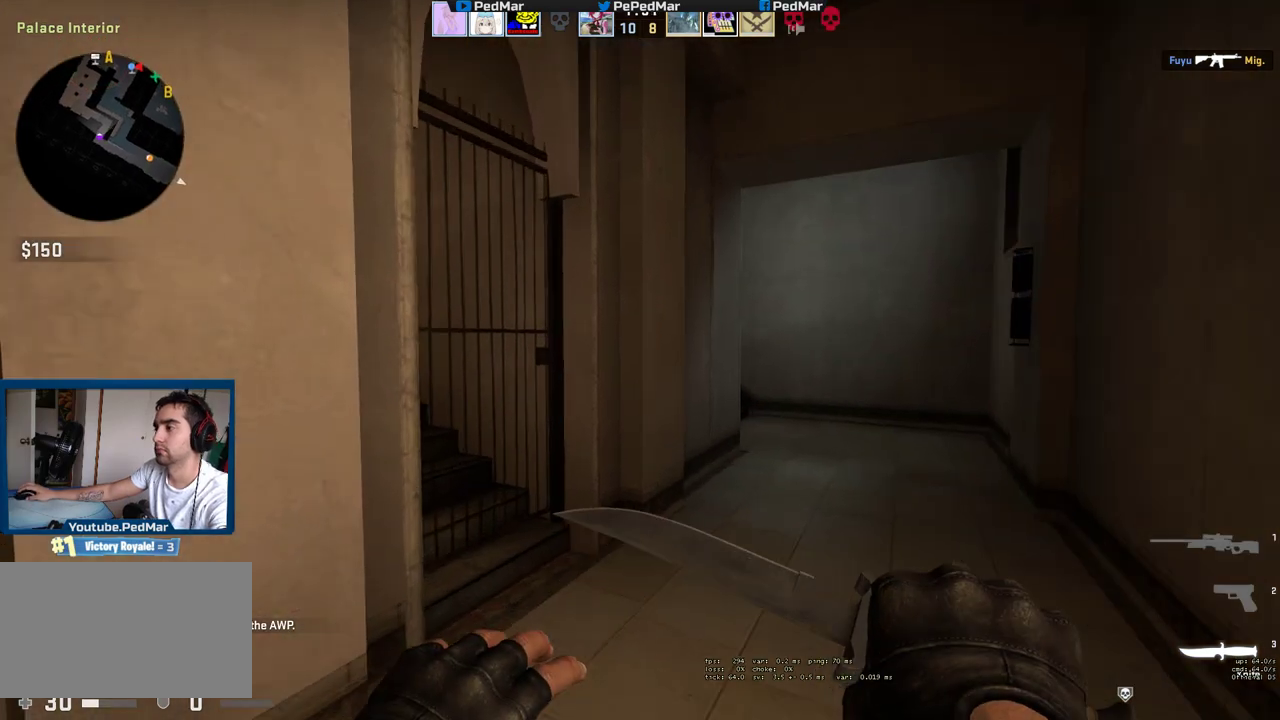
{"keys": ["d", "w"], "mouse": ["mb5"], "events": [[133, "d", "down"], [433, "mouse_mb5", "down"]]}
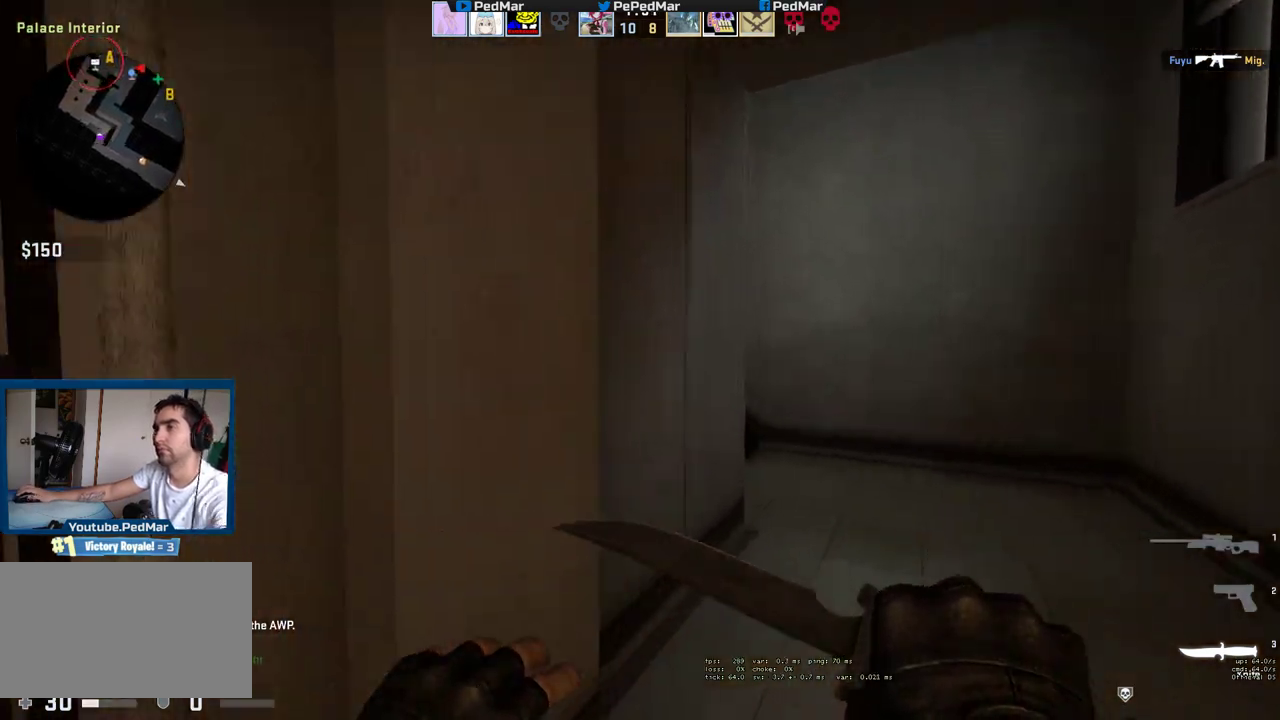
{"keys": ["d", "w"], "mouse": ["mb5"], "events": [[133, "d", "up"], [467, "d", "down"]]}
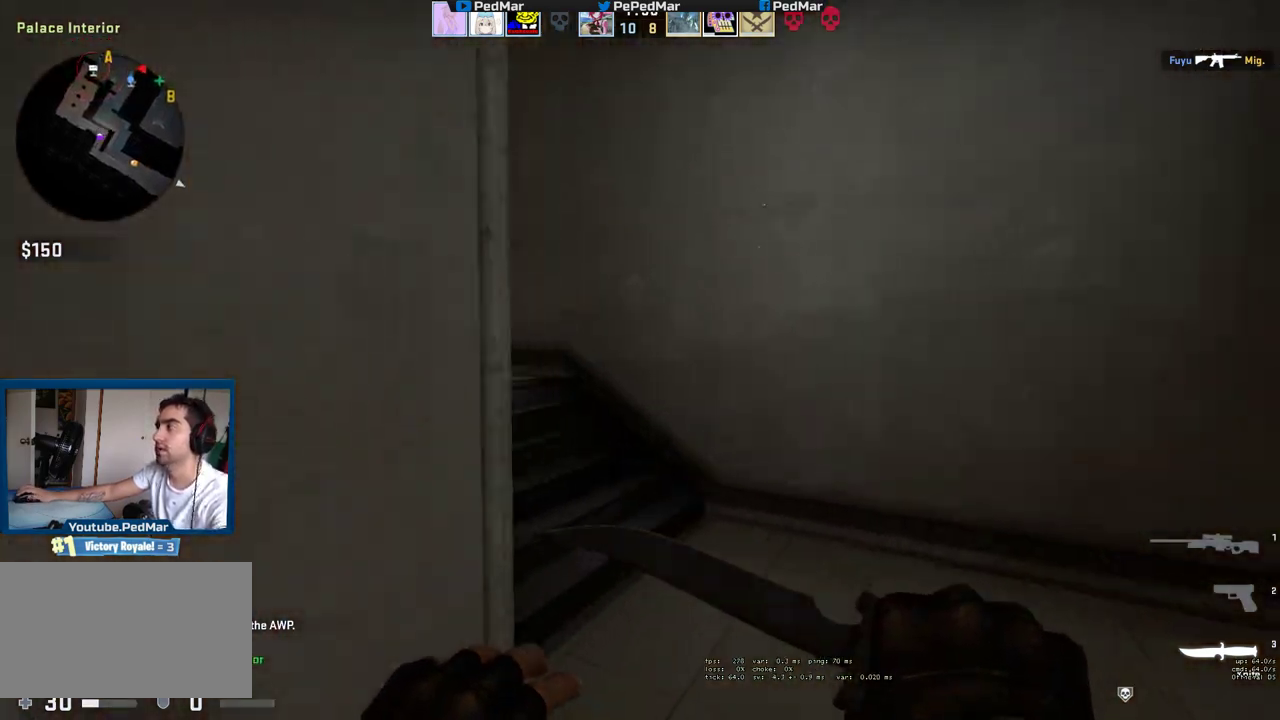
{"keys": ["tab", "w"], "mouse": ["mb5"], "events": [[33, "d", "up"], [317, "tab", "down"]]}
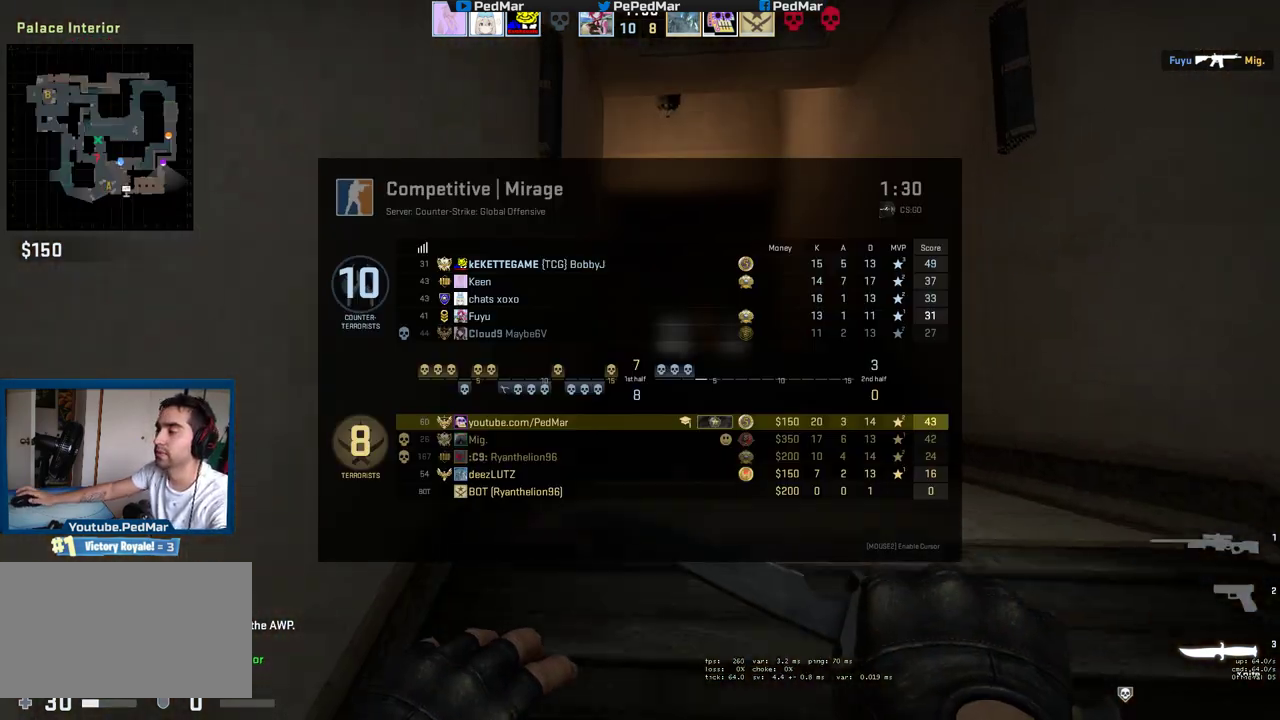
{"keys": ["shift", "w"], "mouse": ["mb5"], "events": [[100, "tab", "up"], [467, "shift", "down"]]}
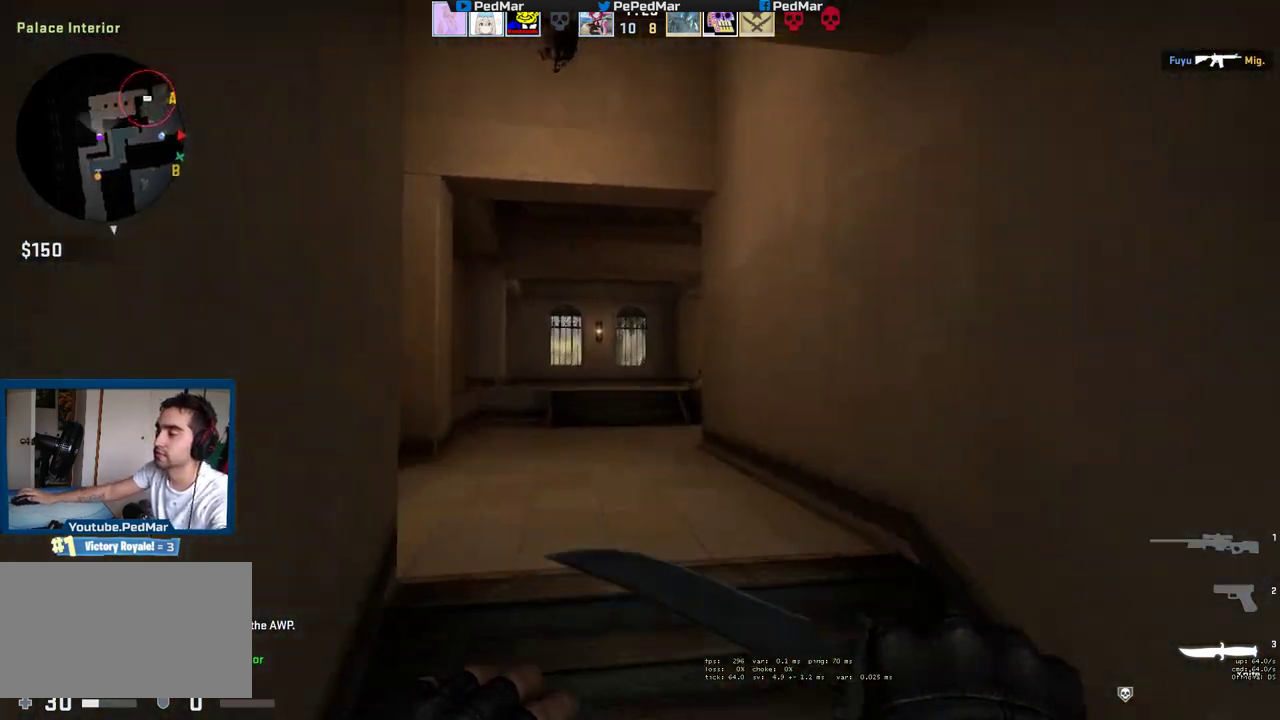
{"keys": ["shift", "w"], "mouse": ["mb5"], "events": []}